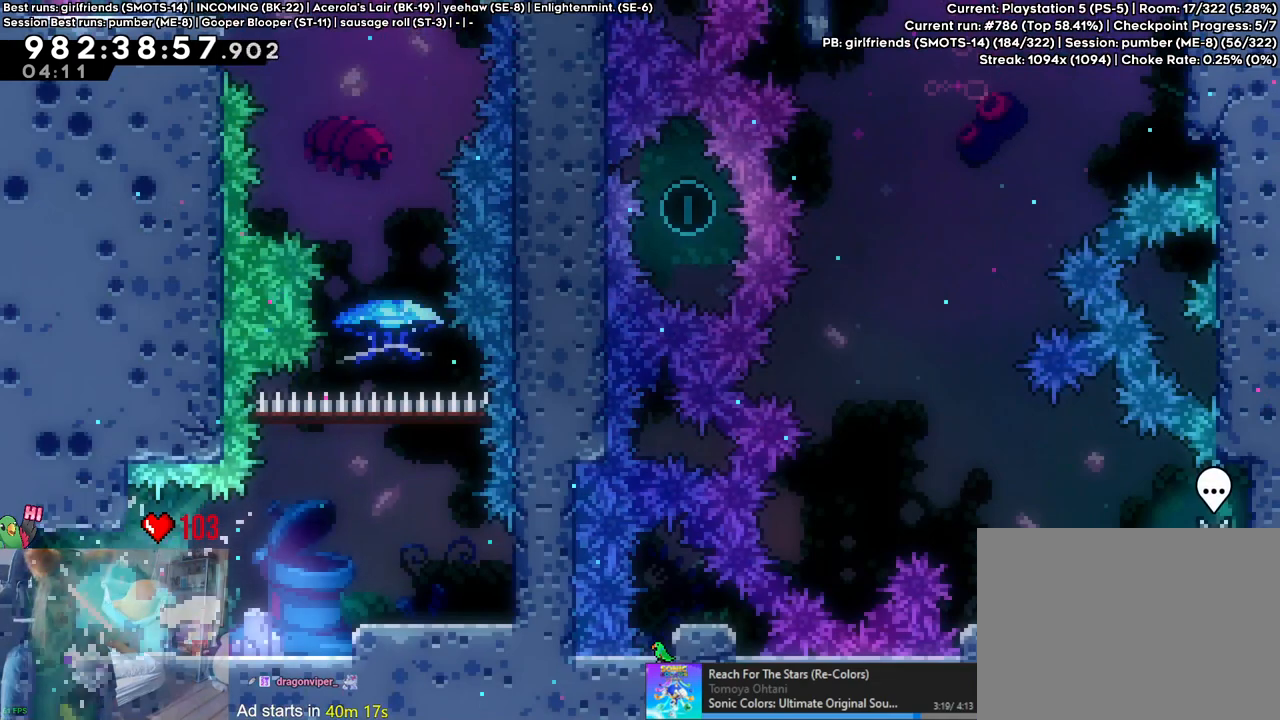
Gameplay with a controller (Nintendo layout); each line is a JSON object with the inputs held at the frame after it. "events" lists button and stick changes between this image and that frame as [ms after this image, input, new state], when the widget could be followed in between. Not read: HOME L3 R1 R3.
{"buttons": [], "left_stick": "center", "right_stick": "center", "events": [[17, "Y", "down"], [217, "Y", "up"], [267, "B", "up"]]}
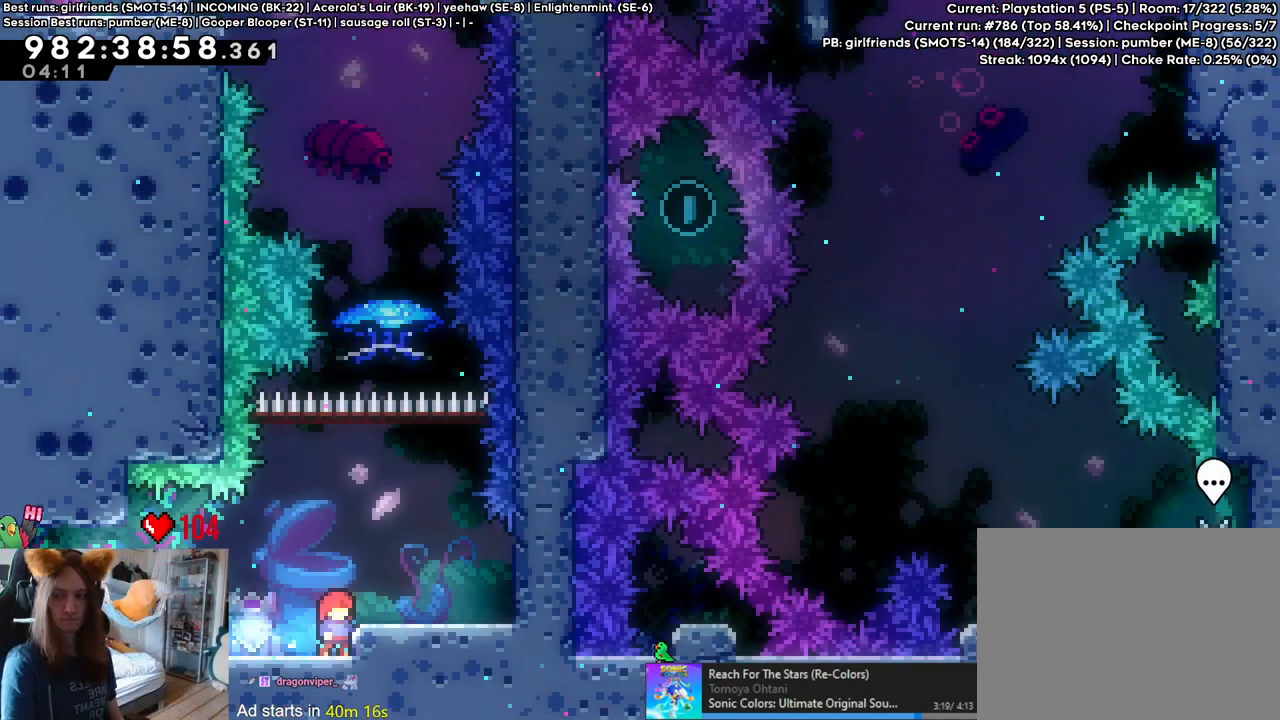
{"buttons": [], "left_stick": "center", "right_stick": "center", "events": []}
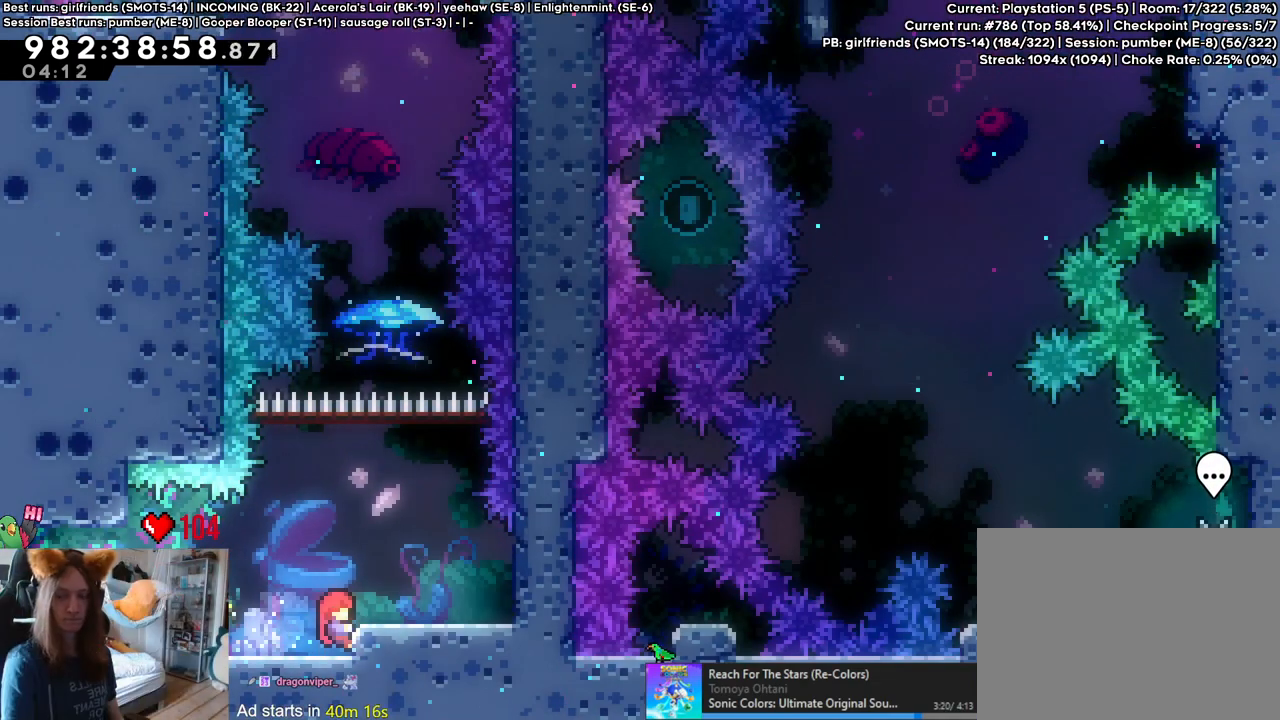
{"buttons": [], "left_stick": "up", "right_stick": "center", "events": [[183, "left_stick", "up"]]}
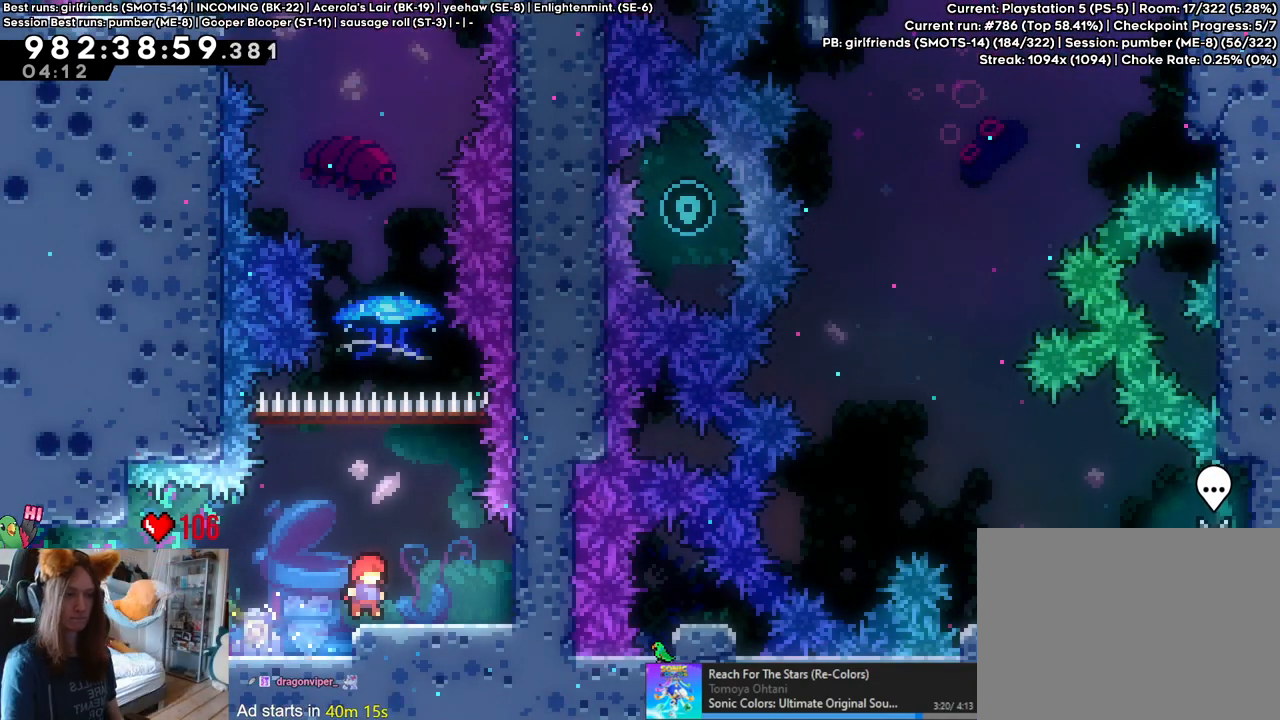
{"buttons": ["B"], "left_stick": "up", "right_stick": "center", "events": [[33, "B", "down"], [317, "Y", "down"], [450, "Y", "up"]]}
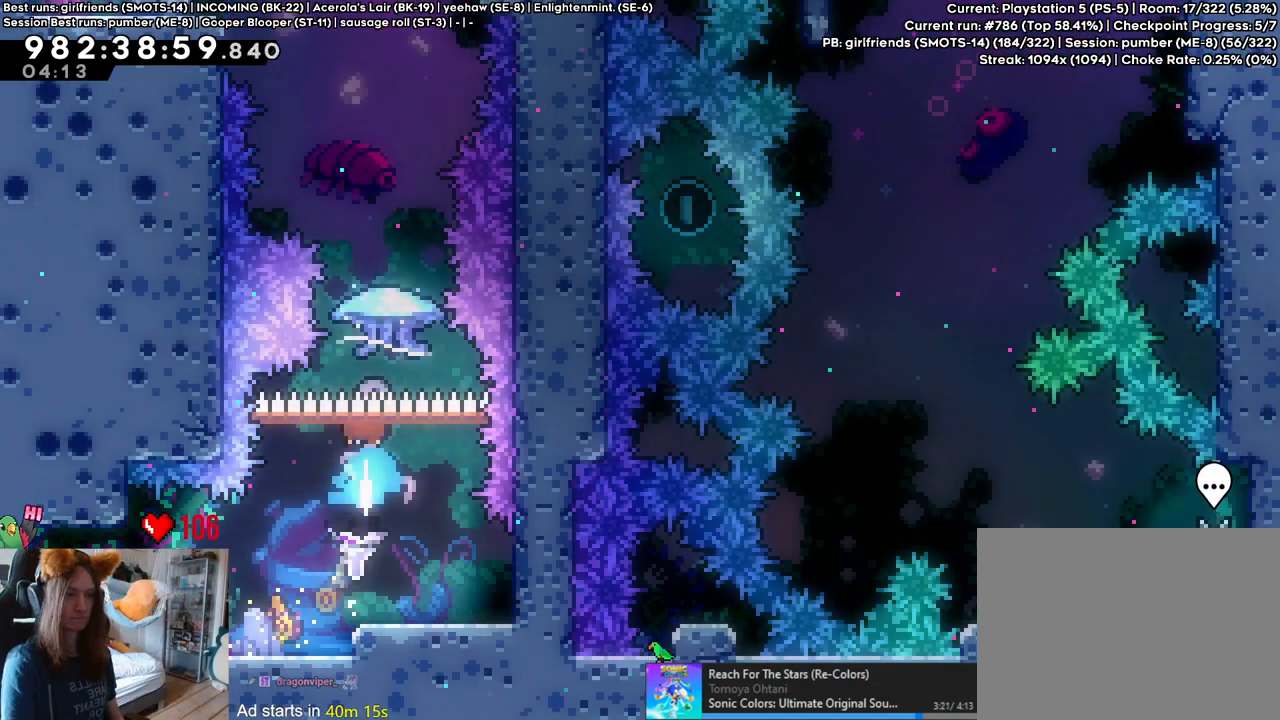
{"buttons": ["B"], "left_stick": "up-left", "right_stick": "center", "events": [[467, "left_stick", "up-left"]]}
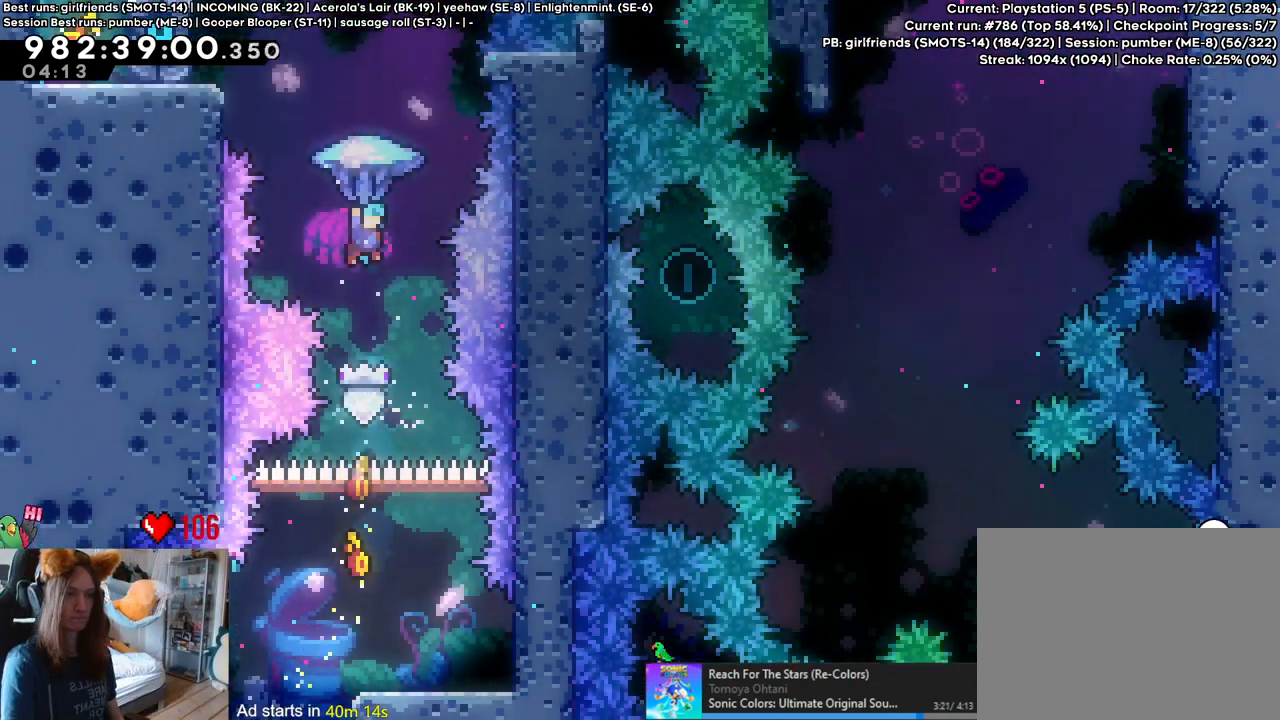
{"buttons": ["B"], "left_stick": "up-left", "right_stick": "center", "events": [[317, "B", "up"], [417, "B", "down"]]}
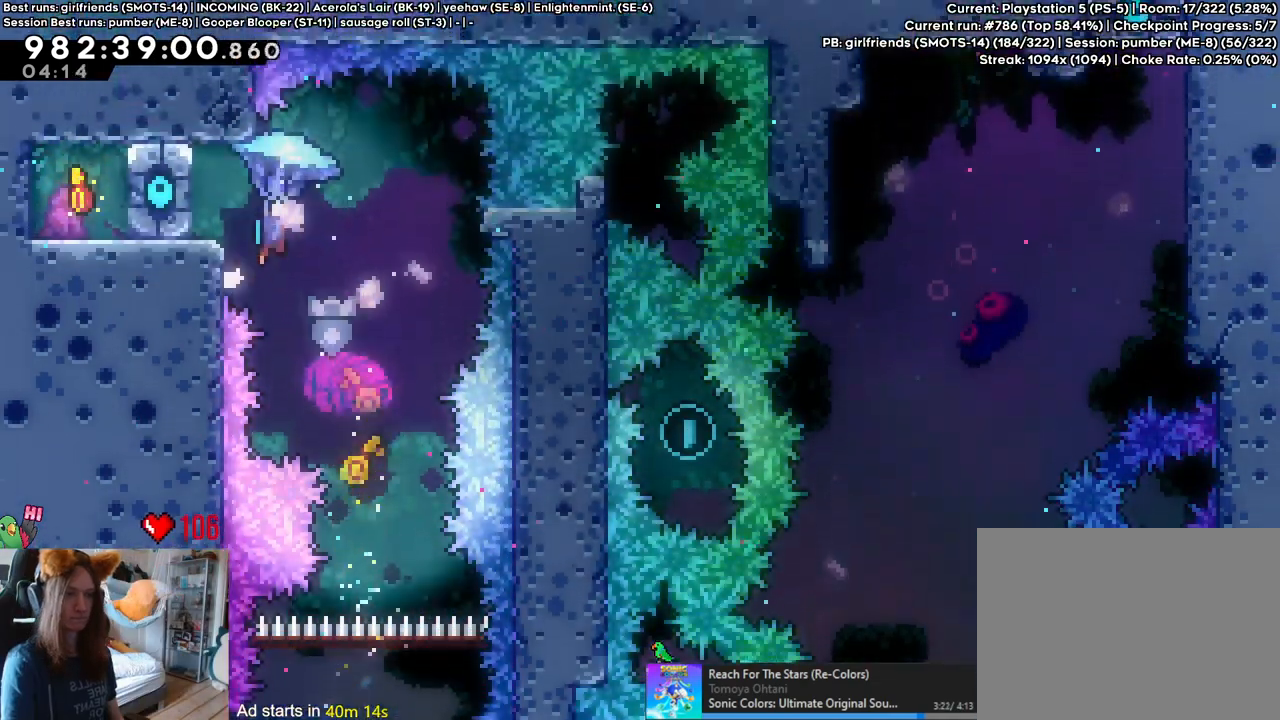
{"buttons": ["B"], "left_stick": "up-left", "right_stick": "center", "events": []}
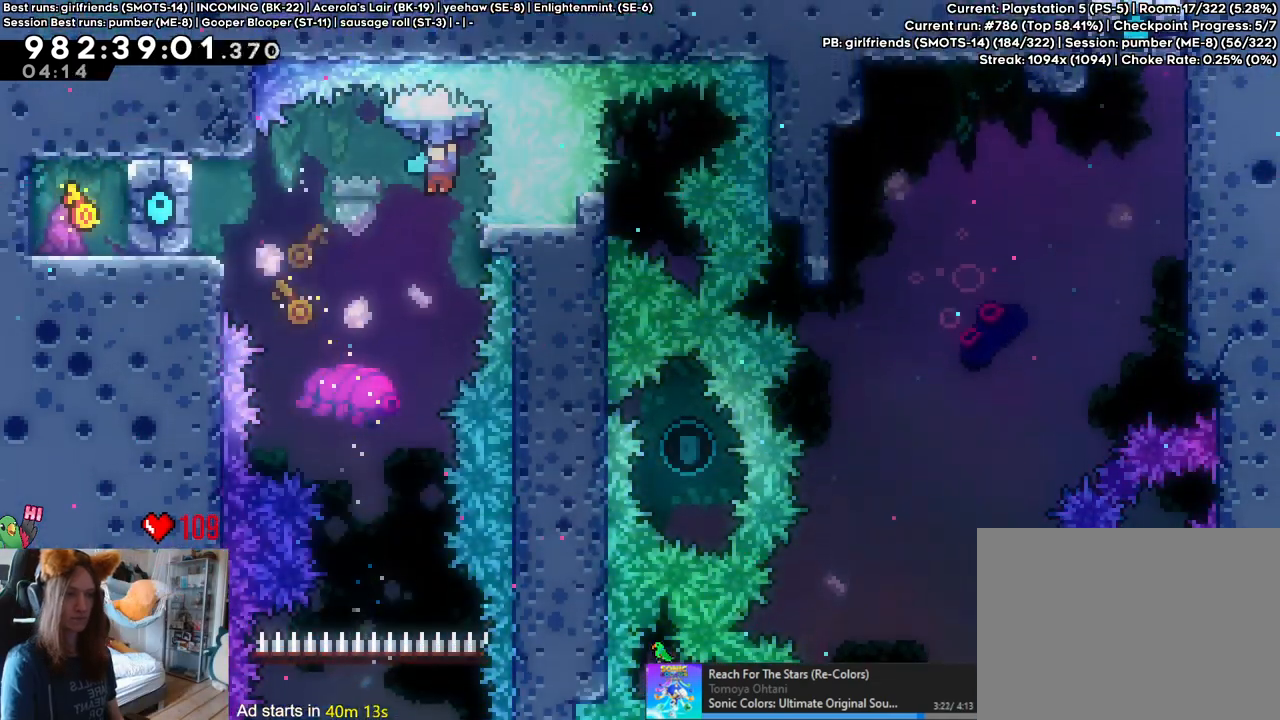
{"buttons": ["B"], "left_stick": "center", "right_stick": "center", "events": [[417, "left_stick", "center"]]}
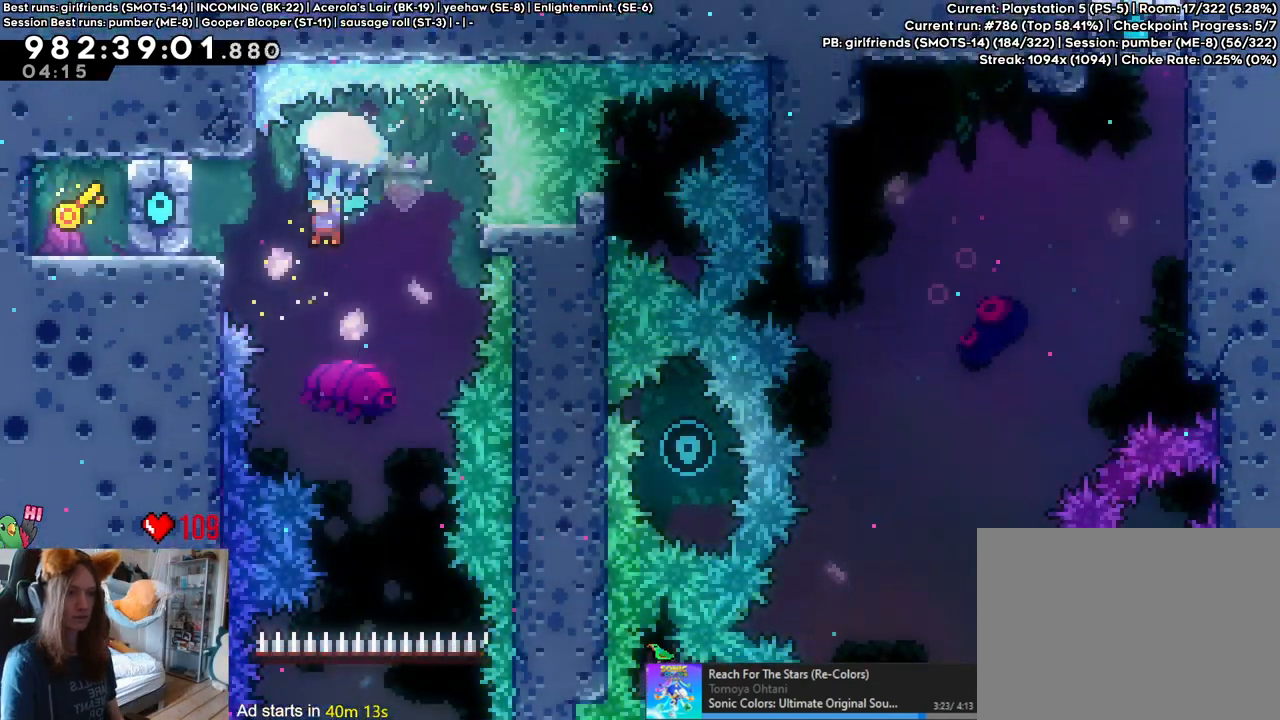
{"buttons": ["B"], "left_stick": "up-left", "right_stick": "center", "events": [[50, "left_stick", "up-left"], [100, "B", "up"], [267, "B", "down"]]}
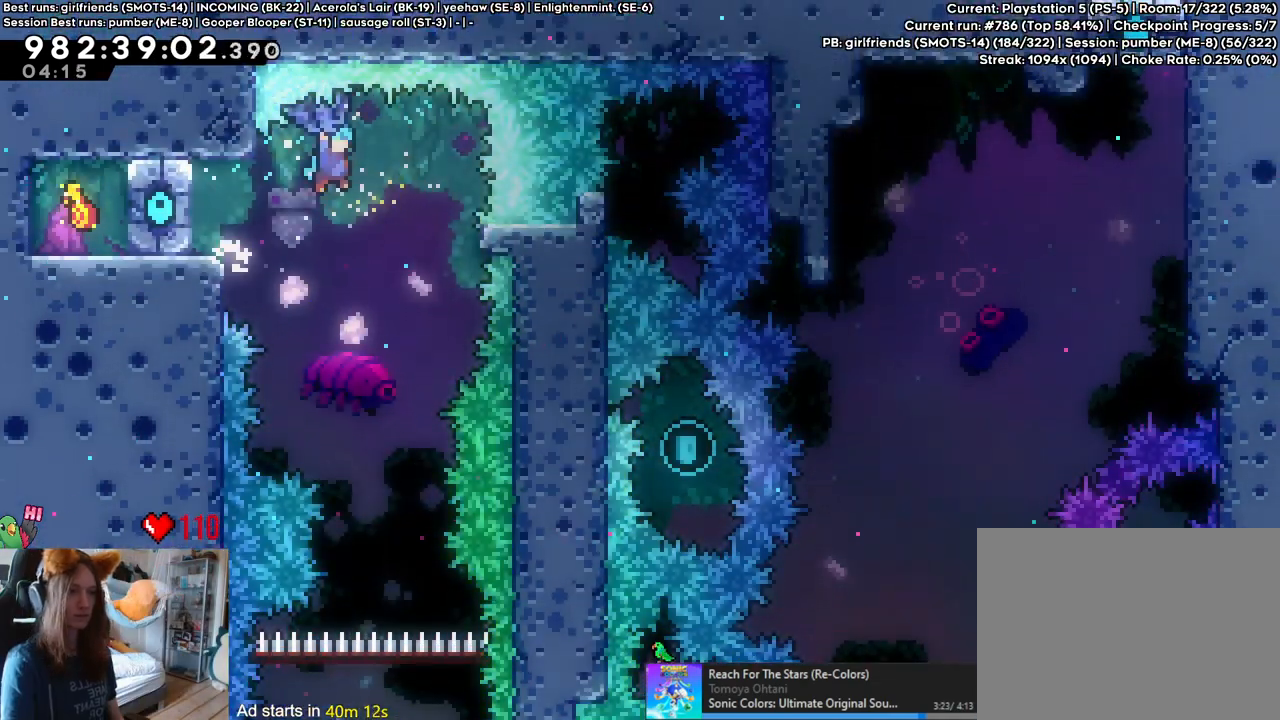
{"buttons": ["B"], "left_stick": "up-left", "right_stick": "center", "events": []}
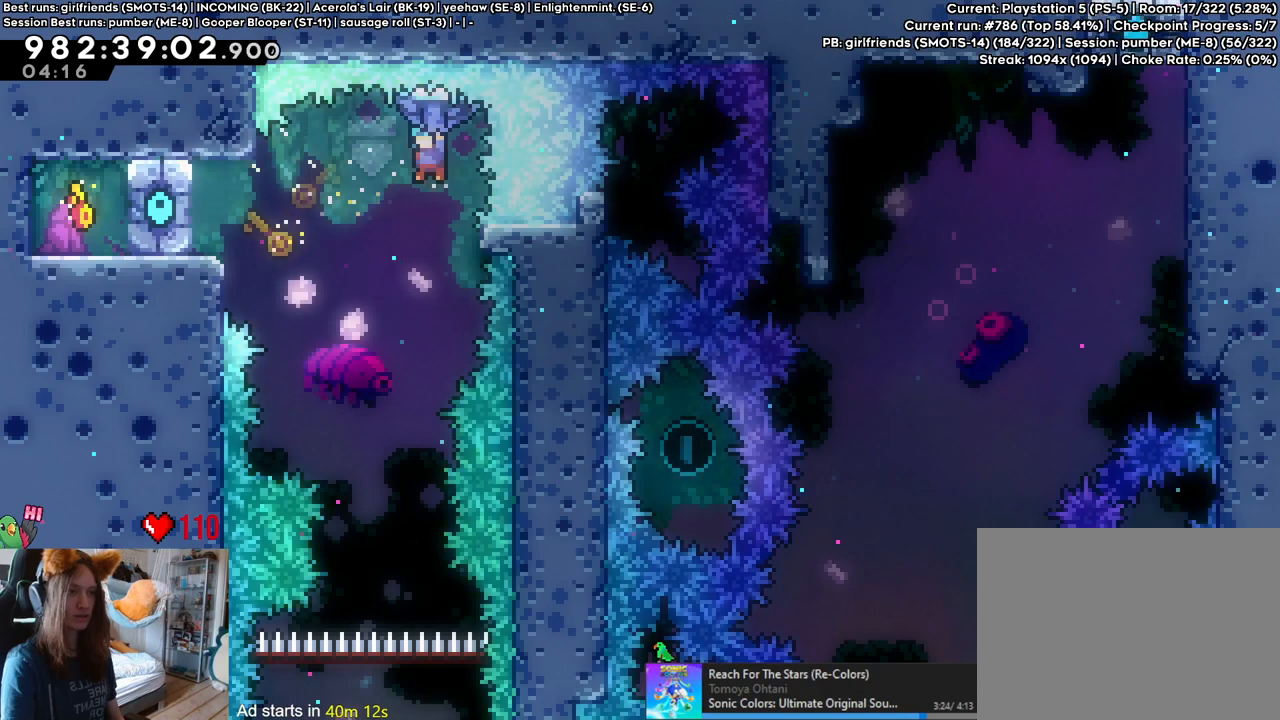
{"buttons": ["B"], "left_stick": "up-left", "right_stick": "center", "events": []}
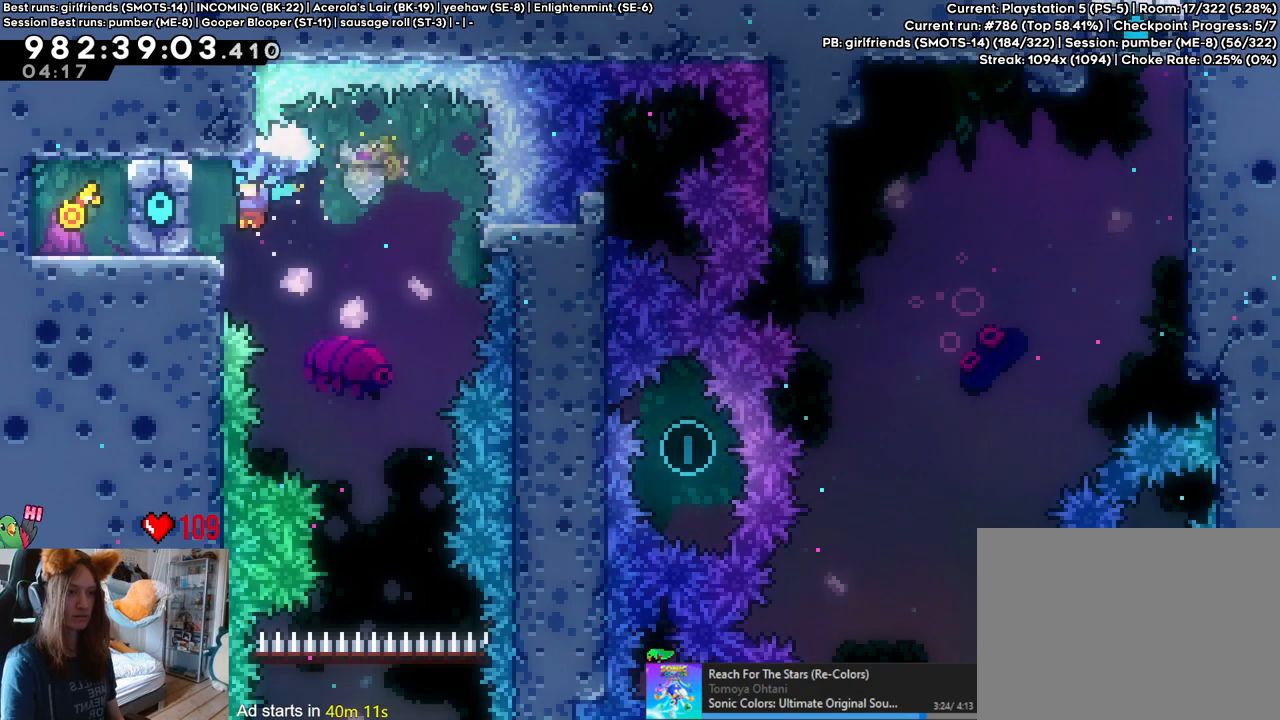
{"buttons": [], "left_stick": "center", "right_stick": "center", "events": [[33, "B", "up"], [33, "left_stick", "center"], [200, "left_stick", "right"], [250, "B", "down"], [300, "B", "up"], [483, "left_stick", "center"]]}
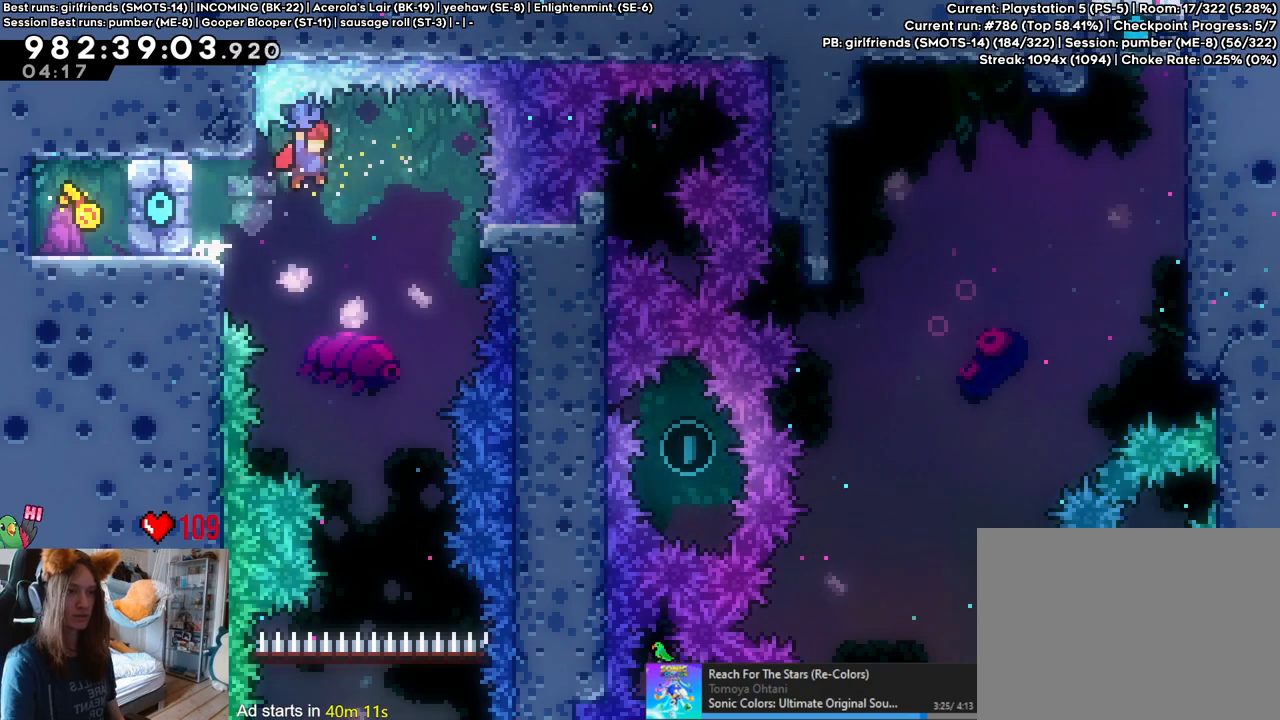
{"buttons": ["L2"], "left_stick": "center", "right_stick": "center", "events": [[450, "L2", "down"]]}
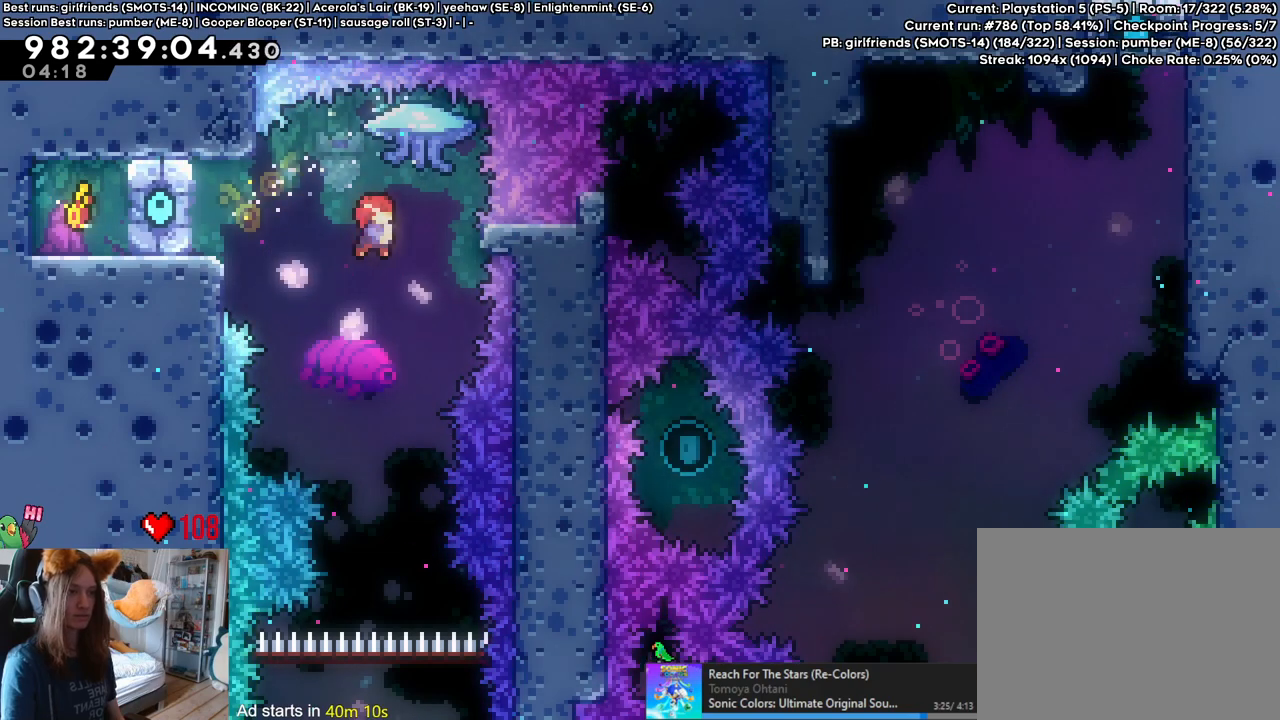
{"buttons": ["L2"], "left_stick": "left", "right_stick": "center", "events": [[117, "left_stick", "up-left"], [183, "Y", "down"], [333, "Y", "up"], [467, "left_stick", "left"]]}
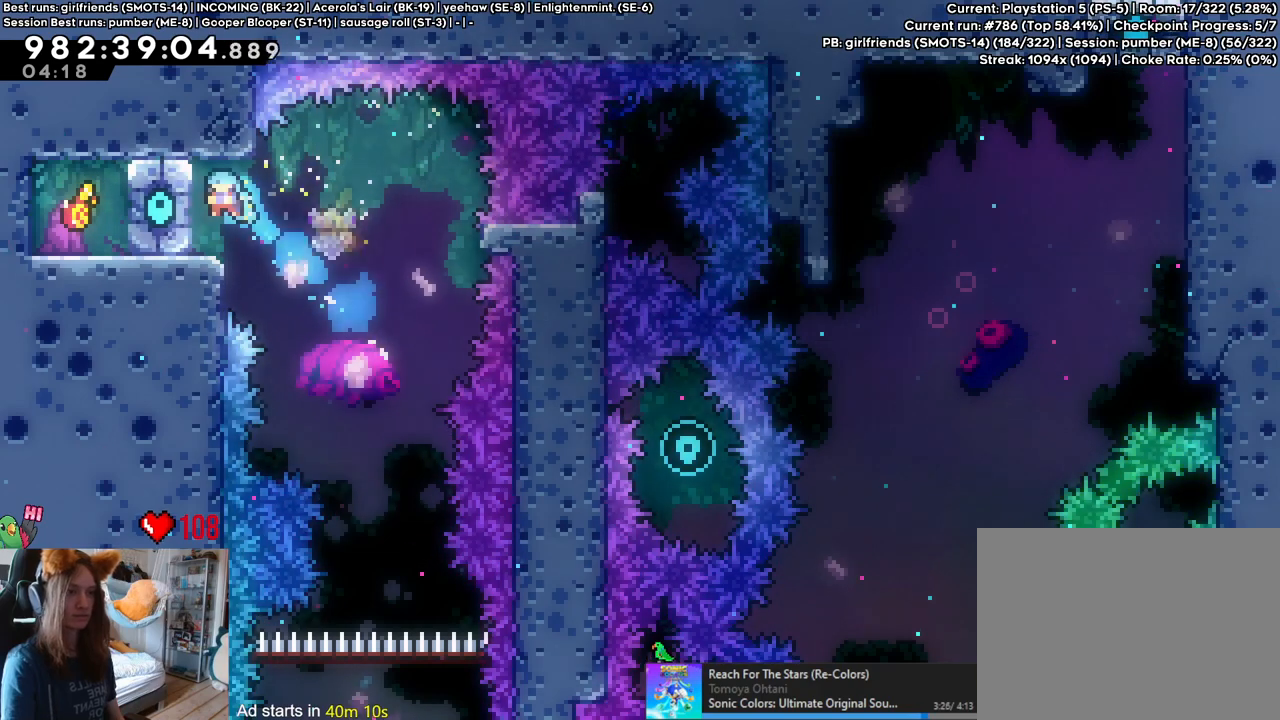
{"buttons": ["L2"], "left_stick": "left", "right_stick": "center", "events": []}
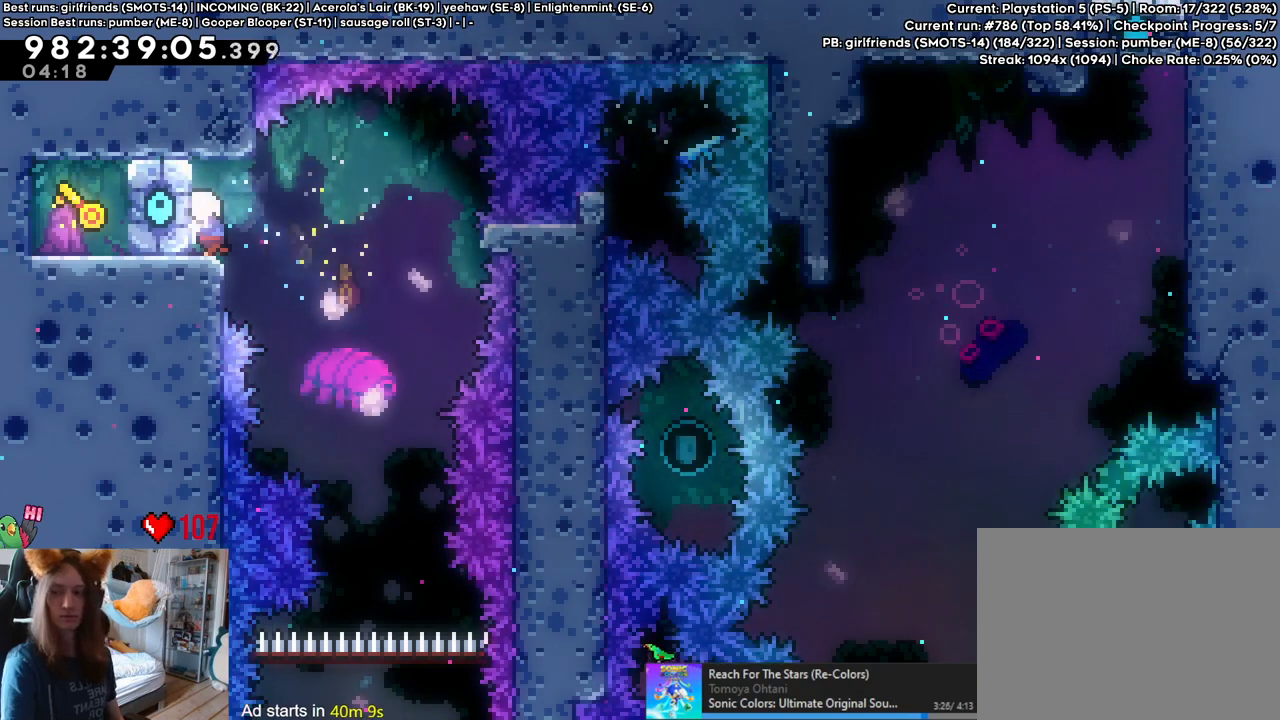
{"buttons": ["L2"], "left_stick": "left", "right_stick": "center", "events": []}
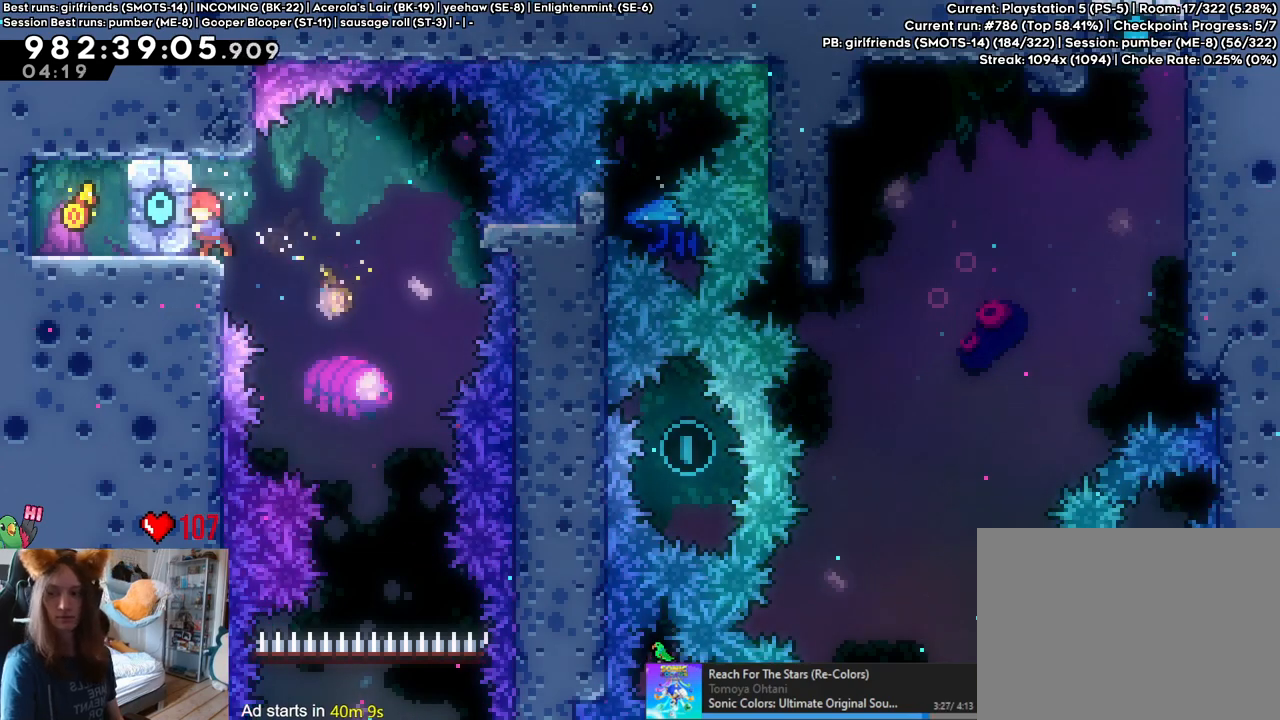
{"buttons": ["L2"], "left_stick": "left", "right_stick": "center", "events": []}
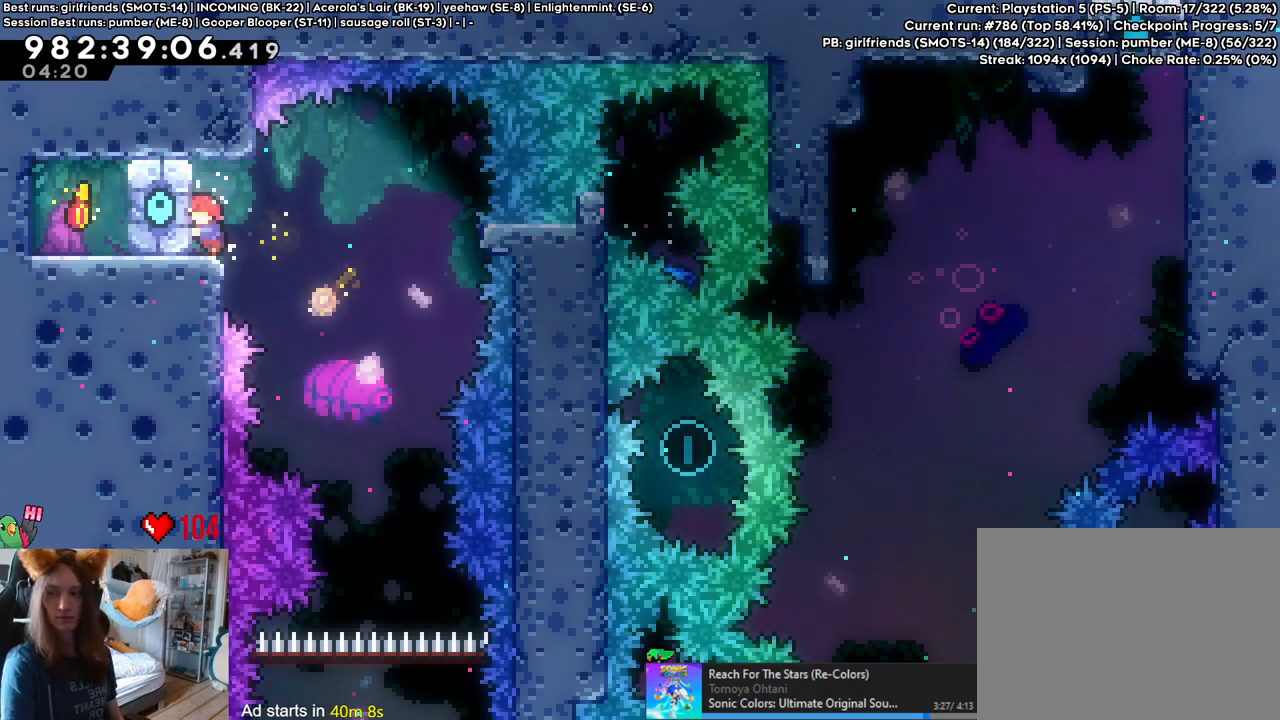
{"buttons": ["L2"], "left_stick": "left", "right_stick": "center", "events": []}
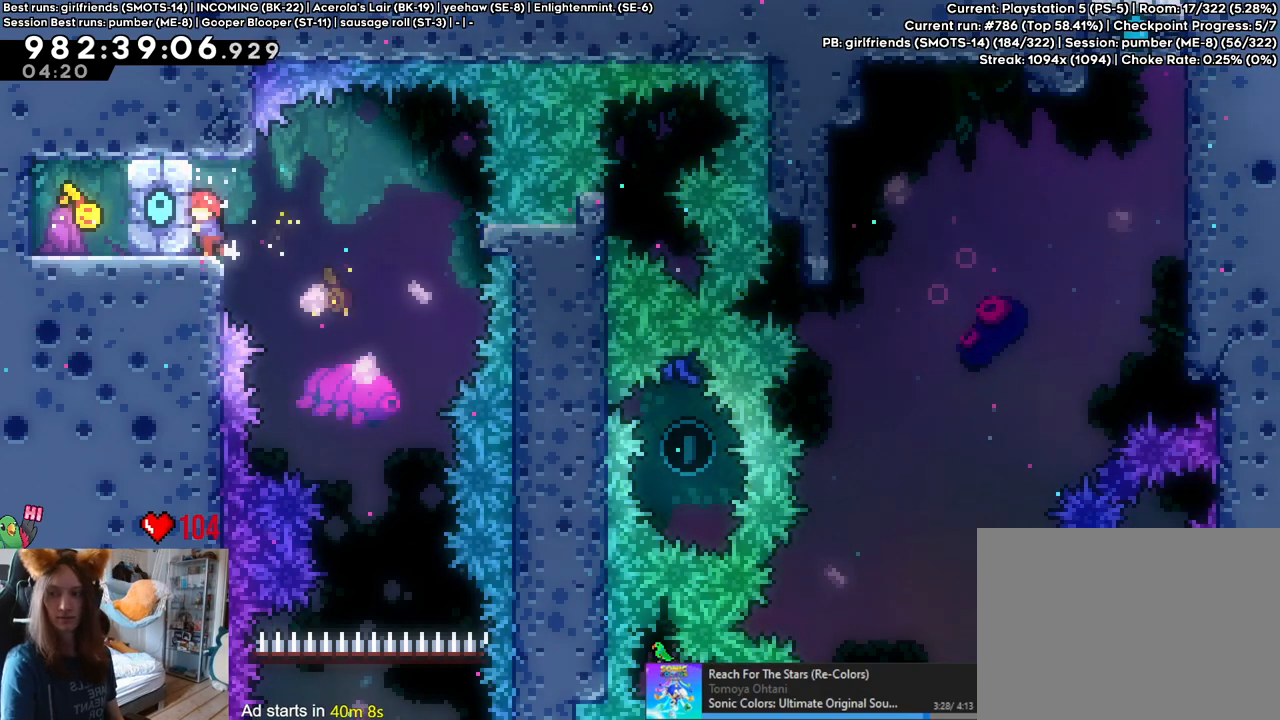
{"buttons": ["L2"], "left_stick": "left", "right_stick": "center", "events": []}
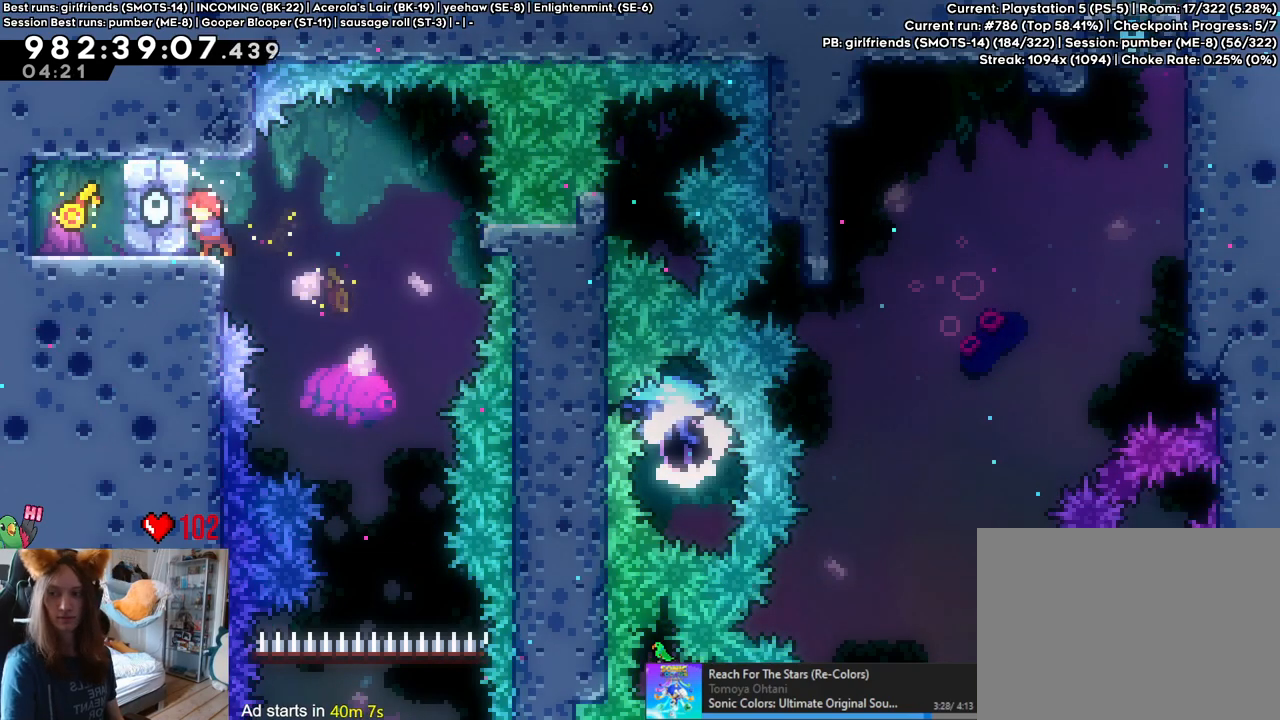
{"buttons": ["L2"], "left_stick": "left", "right_stick": "center", "events": []}
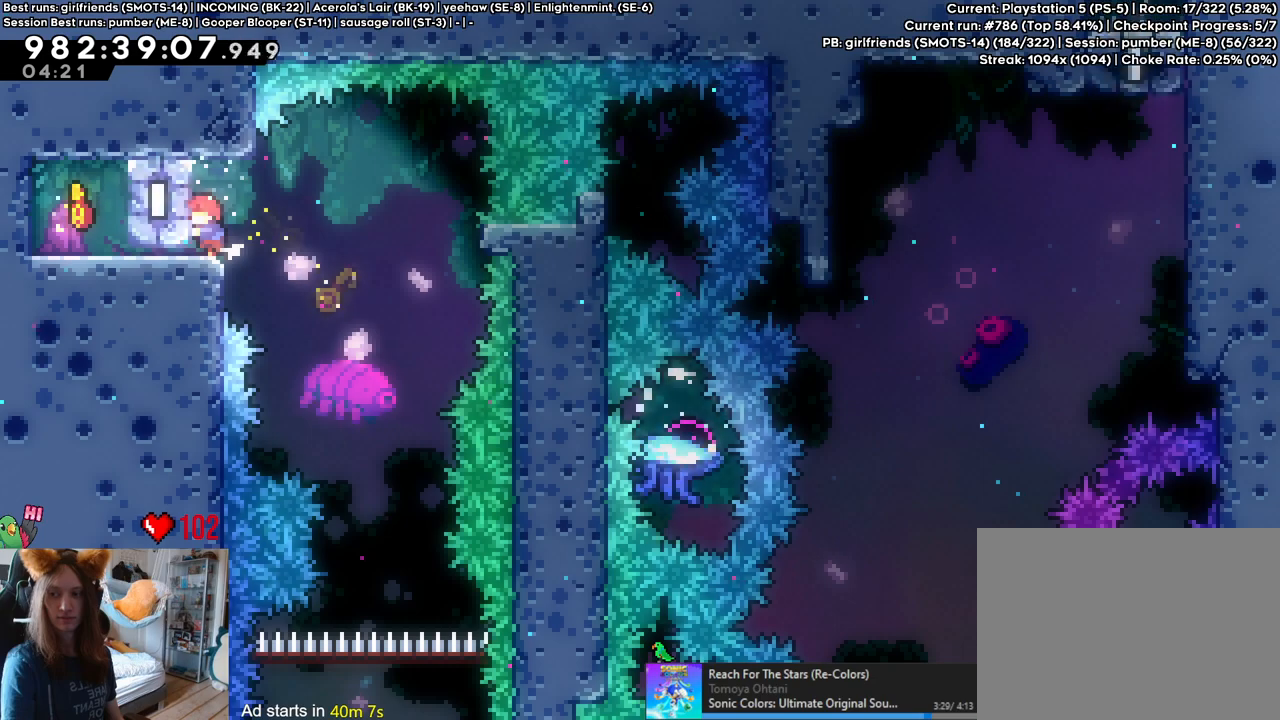
{"buttons": ["L2"], "left_stick": "left", "right_stick": "center", "events": [[83, "Y", "down"], [250, "Y", "up"]]}
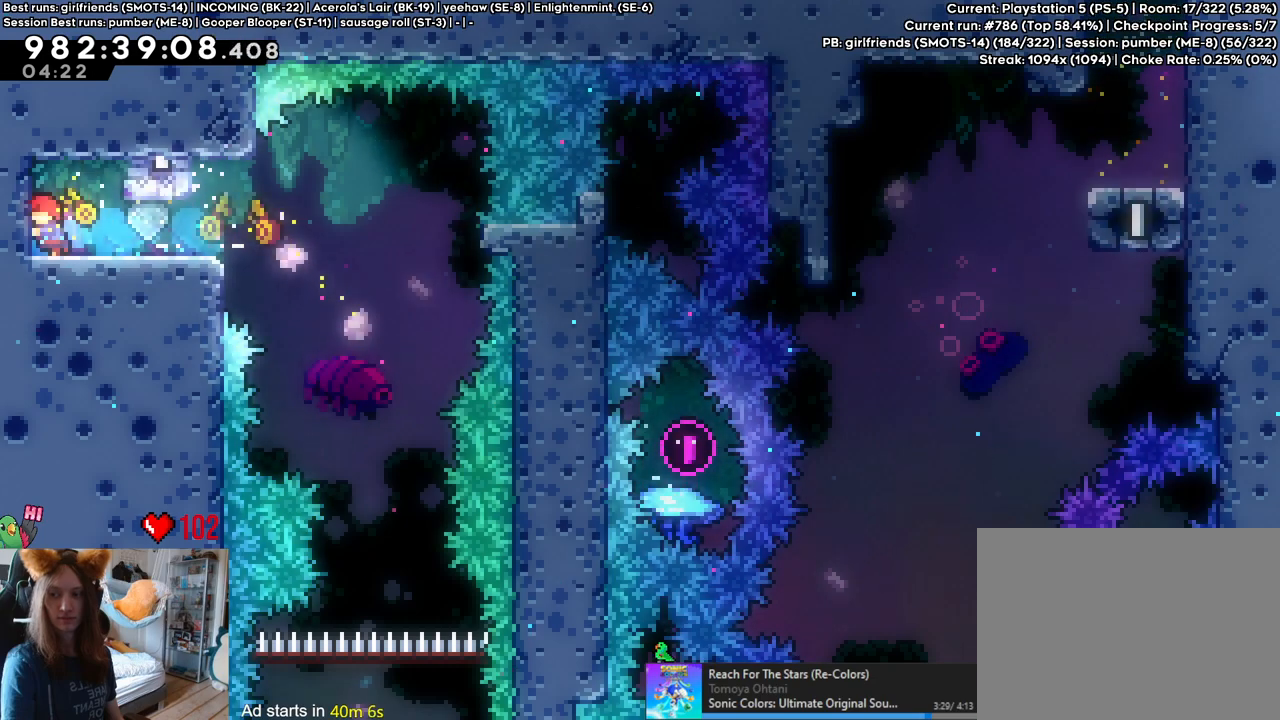
{"buttons": [], "left_stick": "center", "right_stick": "center", "events": [[250, "L2", "up"], [267, "left_stick", "center"]]}
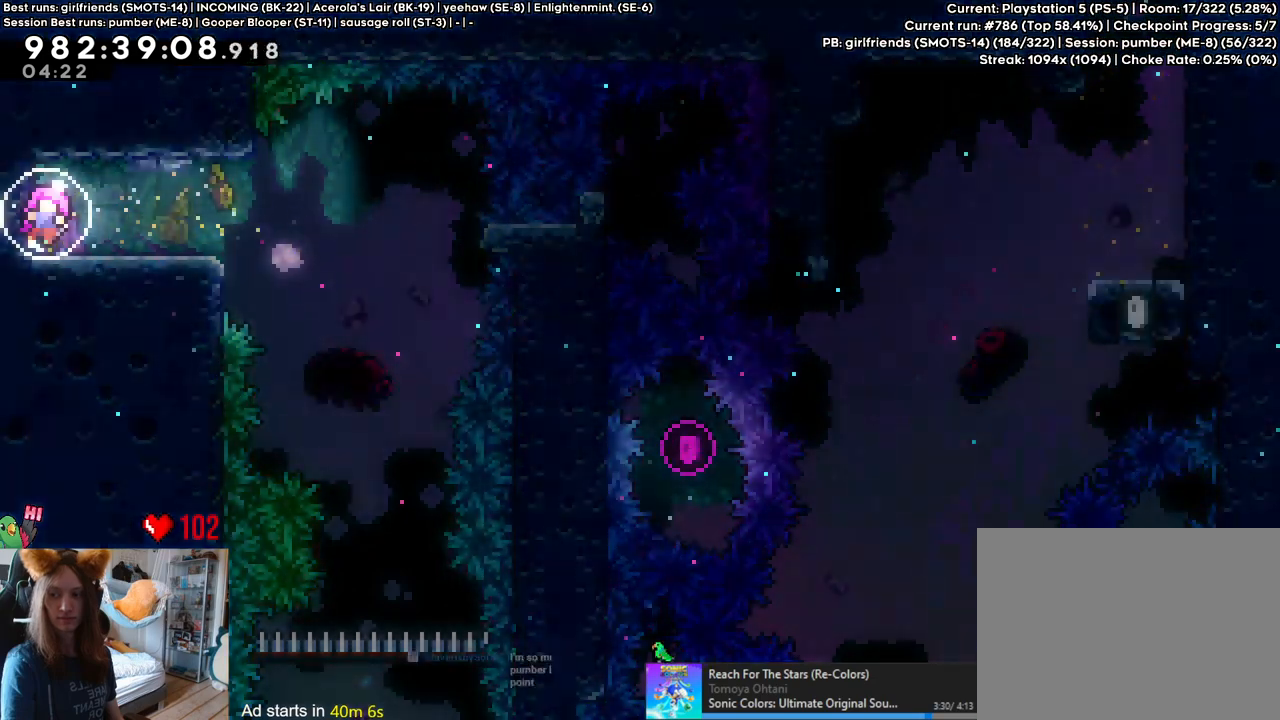
{"buttons": [], "left_stick": "center", "right_stick": "center", "events": [[417, "A", "down"], [433, "A", "up"]]}
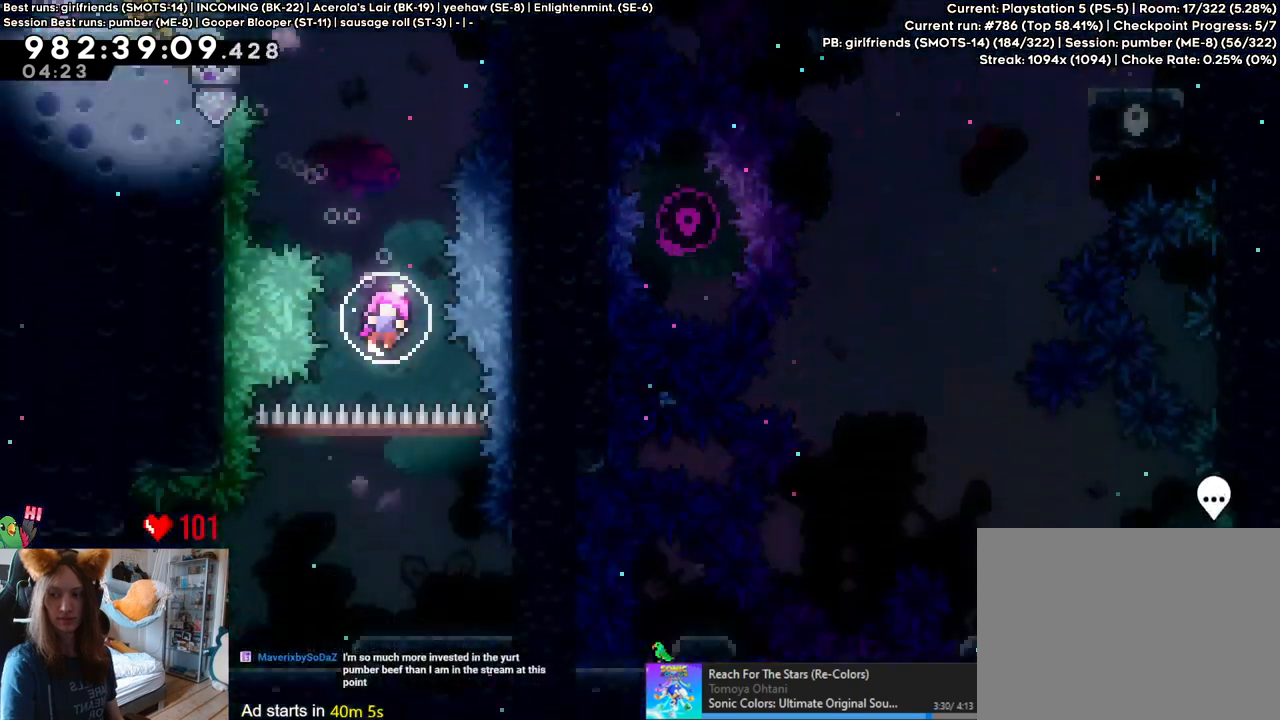
{"buttons": ["Y"], "left_stick": "center", "right_stick": "center", "events": [[450, "Y", "down"]]}
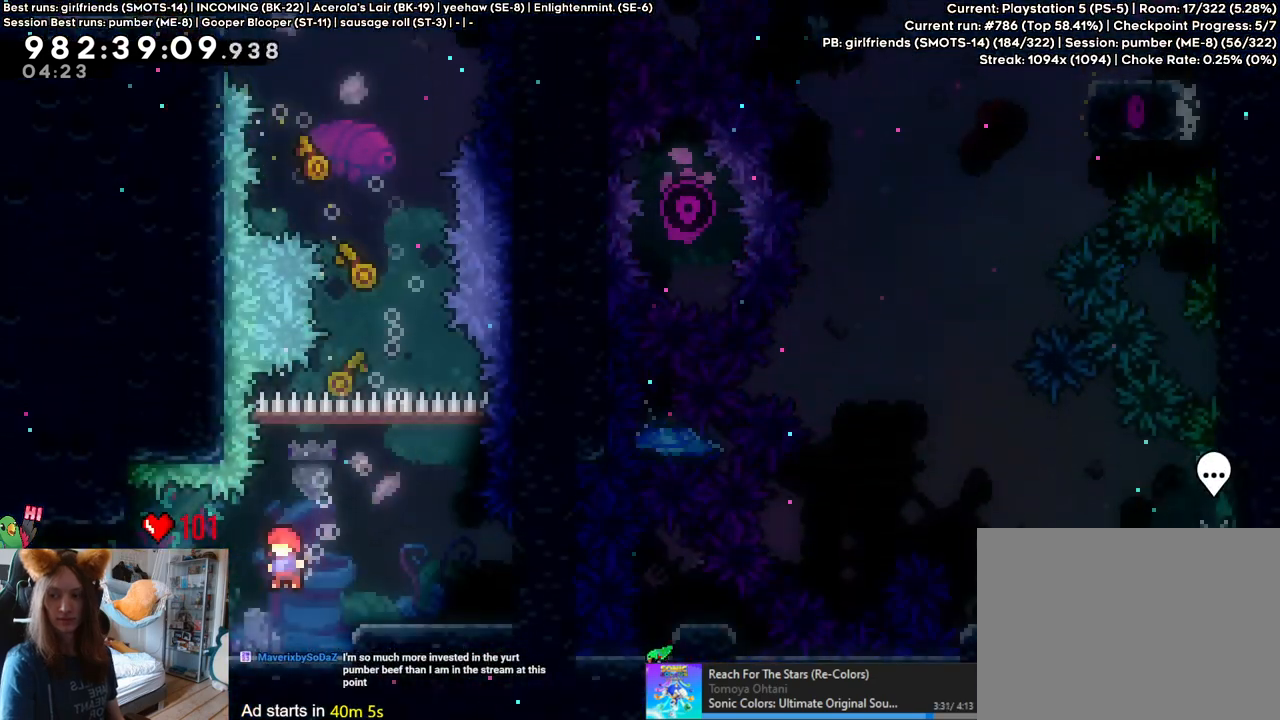
{"buttons": [], "left_stick": "center", "right_stick": "center", "events": [[83, "Y", "up"]]}
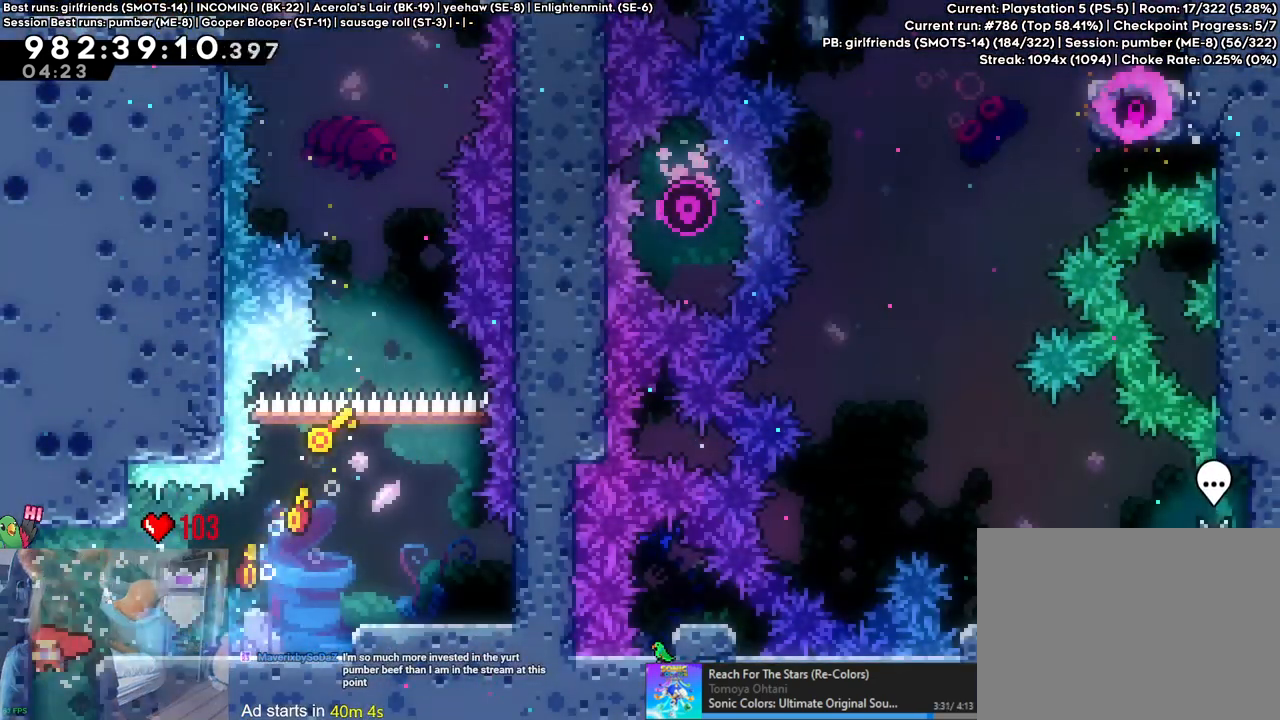
{"buttons": [], "left_stick": "center", "right_stick": "center", "events": []}
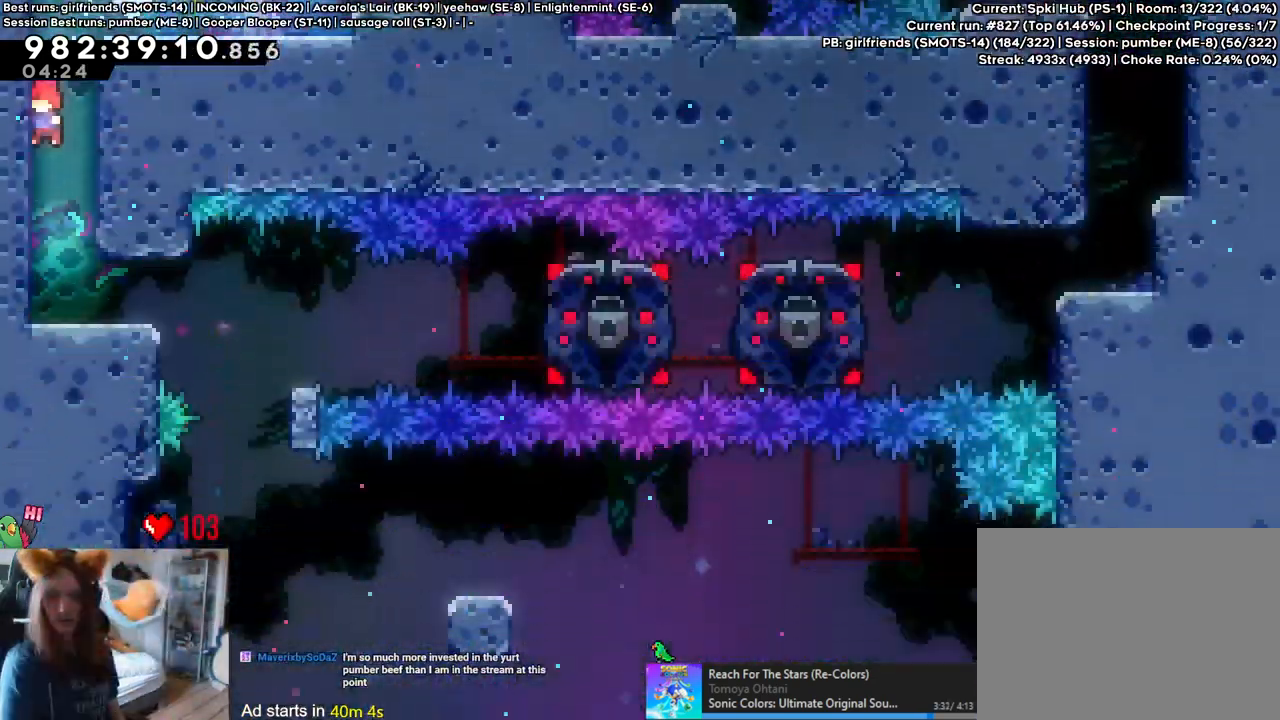
{"buttons": [], "left_stick": "center", "right_stick": "center", "events": []}
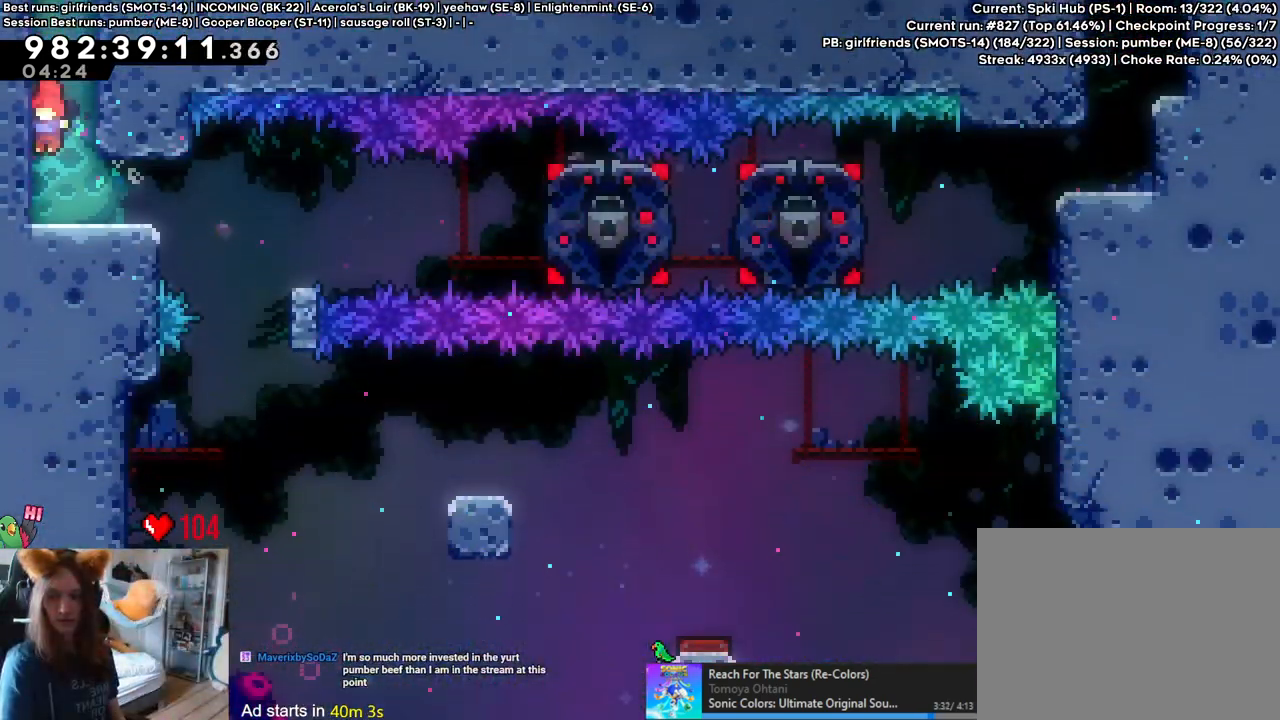
{"buttons": [], "left_stick": "center", "right_stick": "center", "events": []}